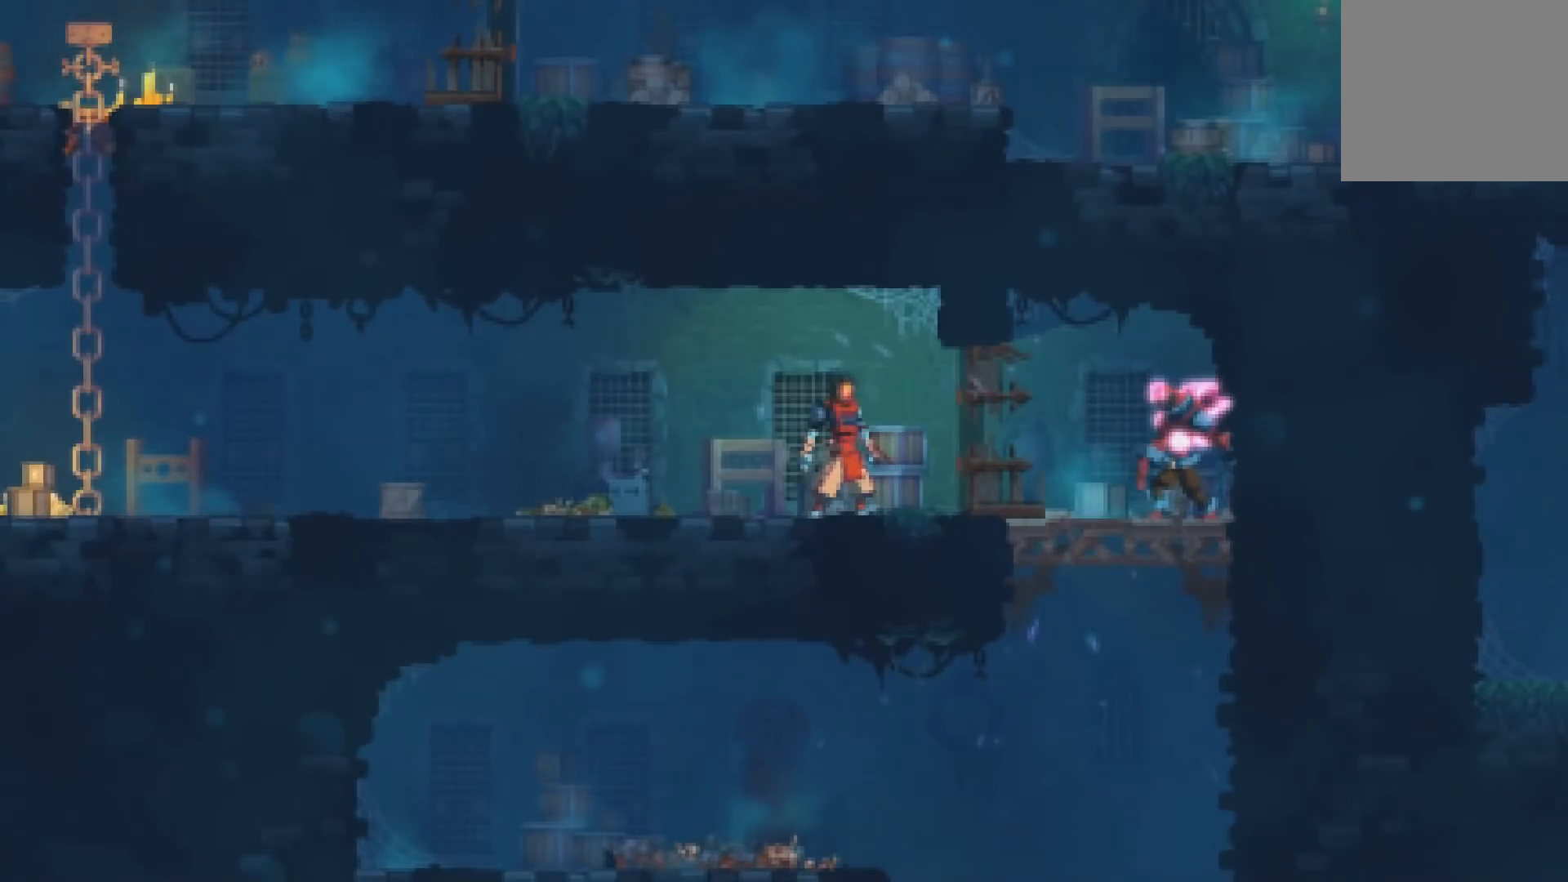
Gameplay with a controller (Xbox layout); each line is a JSON object with the inputs held at the frame after it. "events" lists button and stick changes between this image and that frame as [ms after this image, input, new state], when the widget could be followed in between. Not read: HOME left_stick right_stick.
{"buttons": [], "events": []}
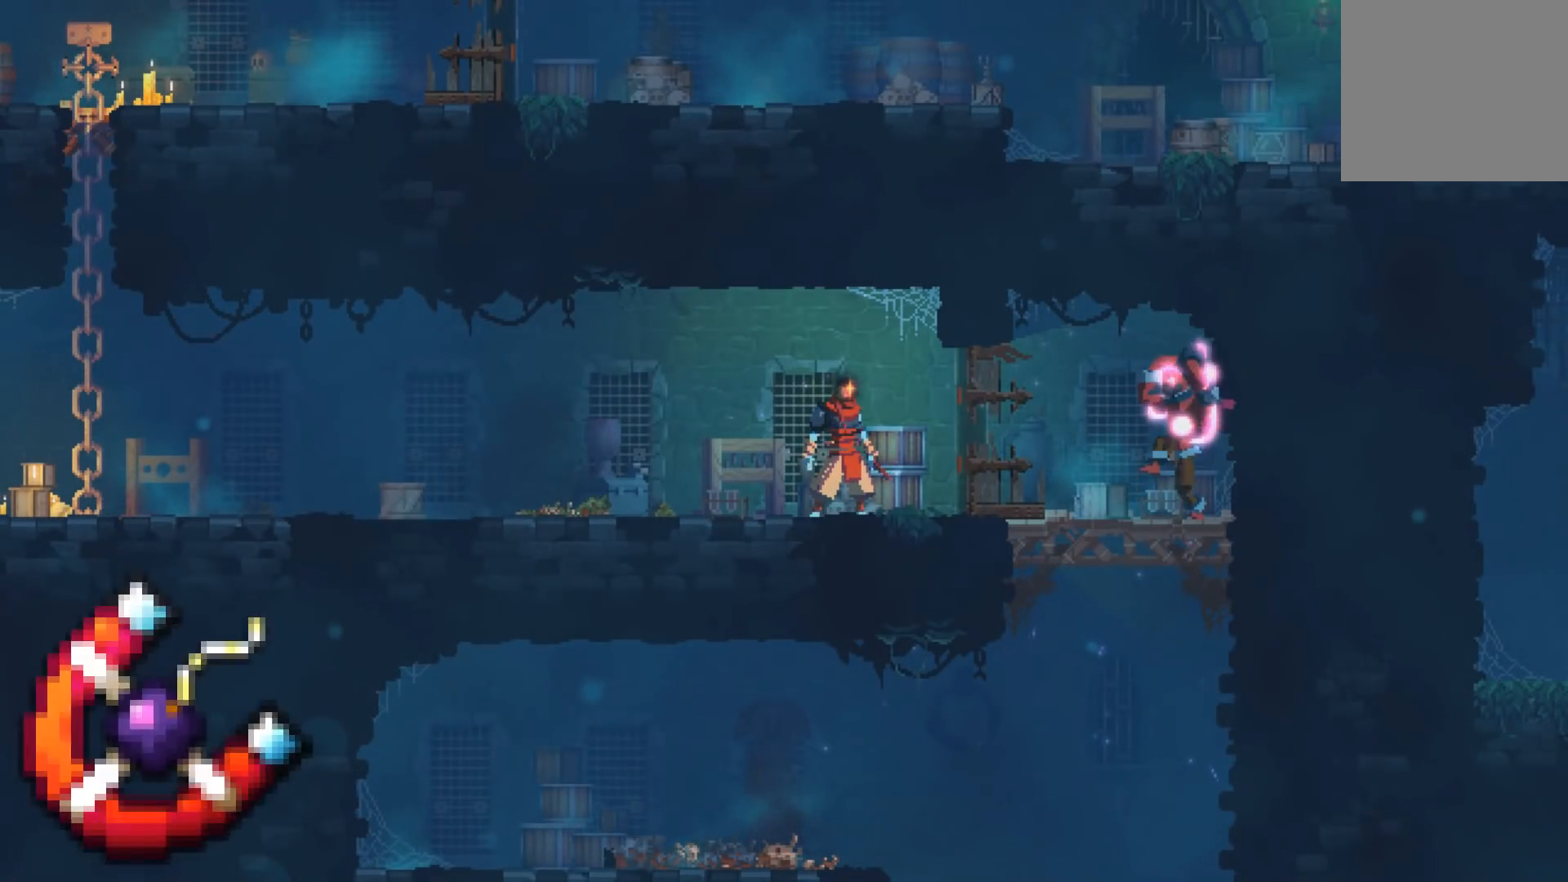
{"buttons": [], "events": []}
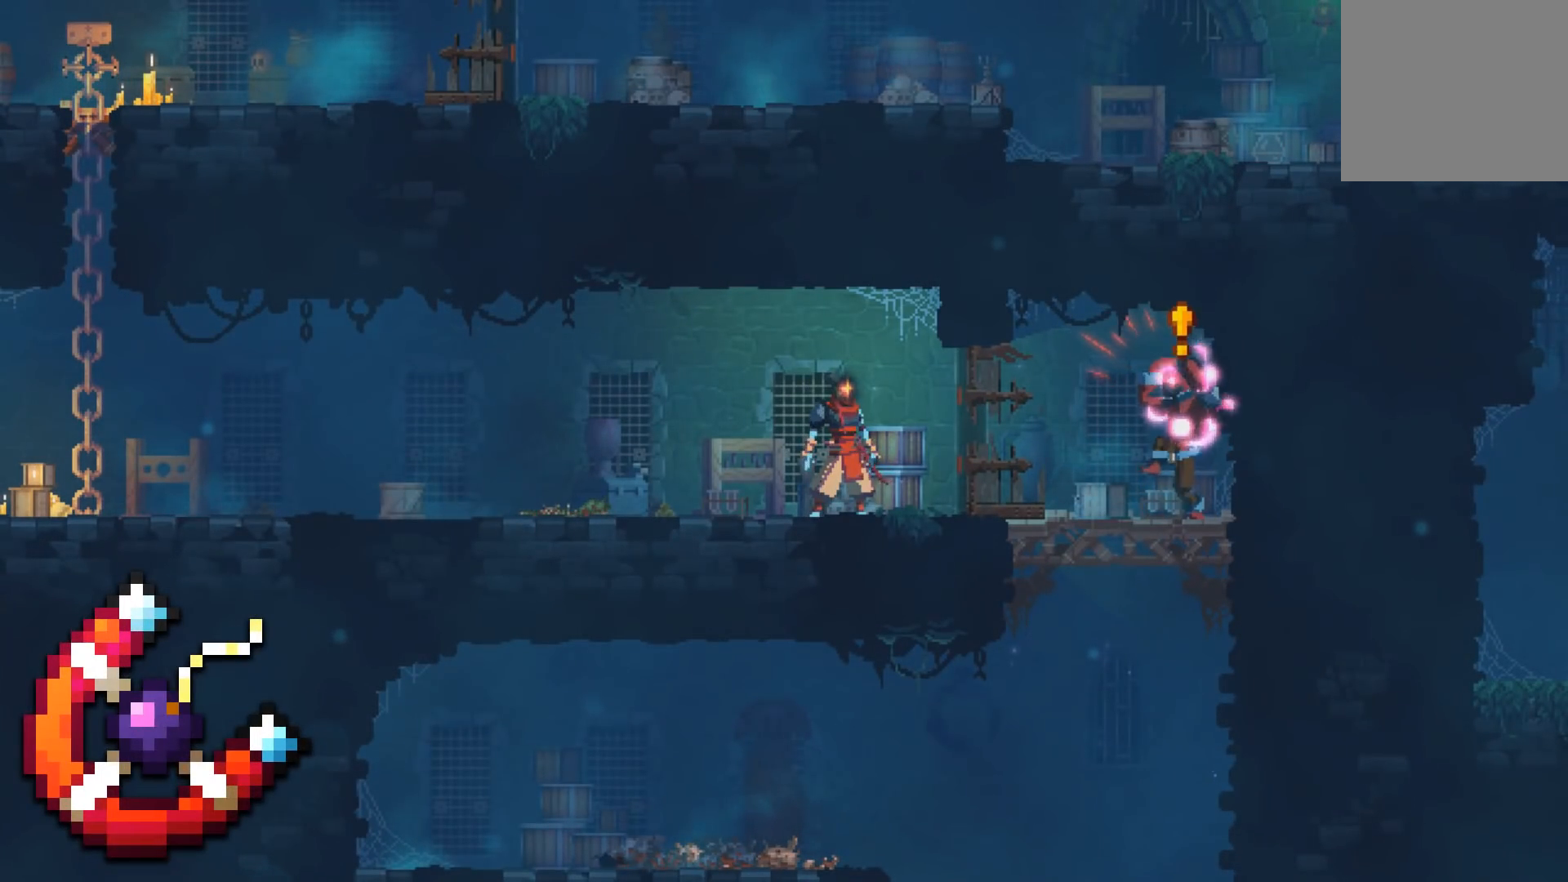
{"buttons": [], "events": []}
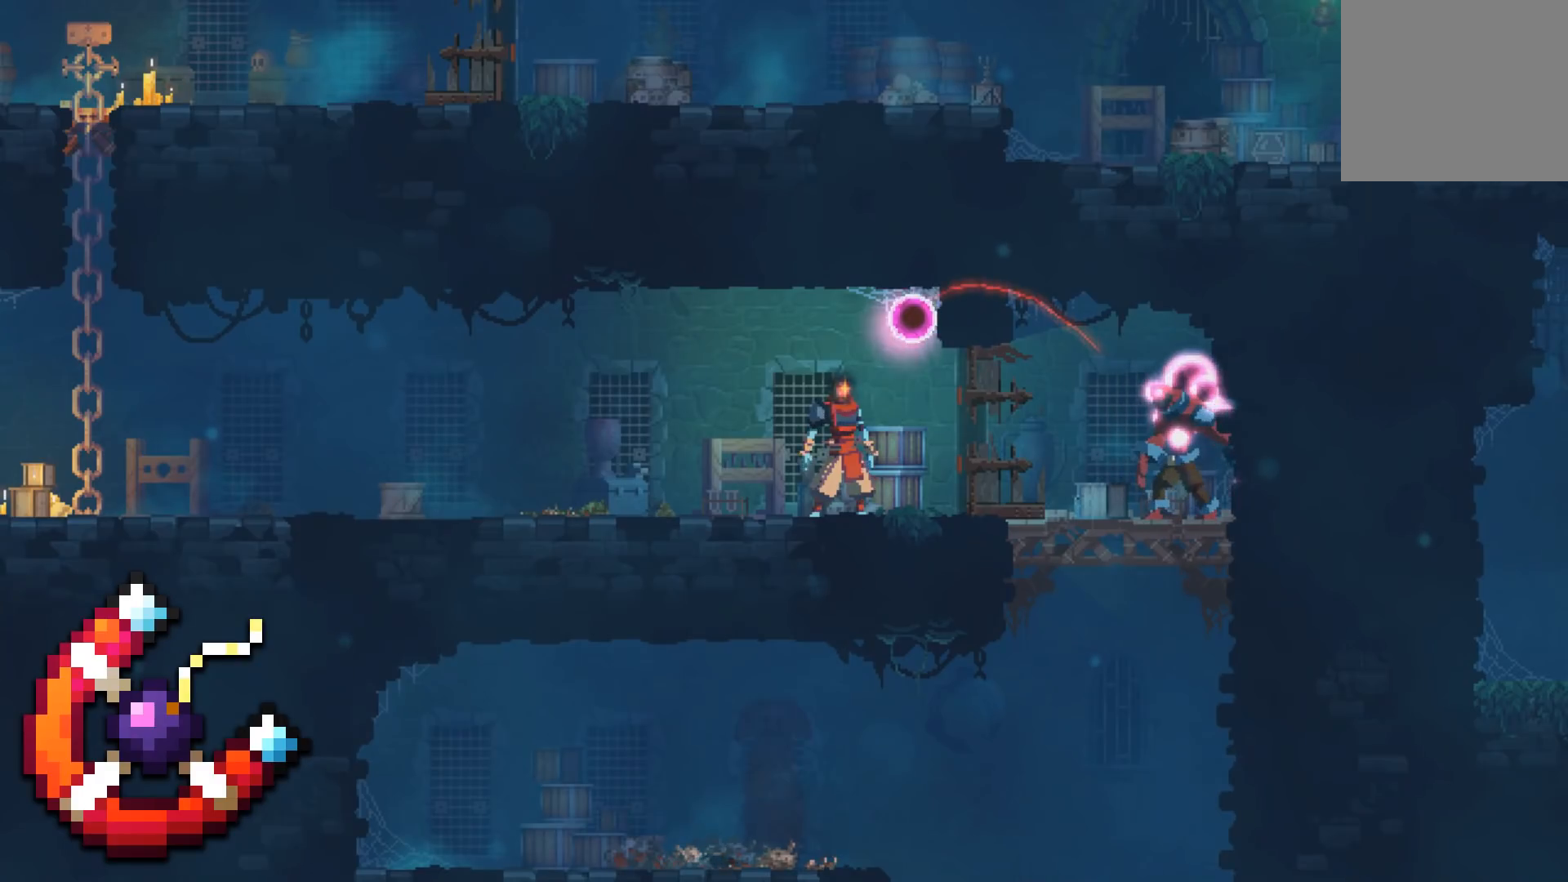
{"buttons": [], "events": [[67, "DPAD_RIGHT", "down"], [400, "DPAD_RIGHT", "up"]]}
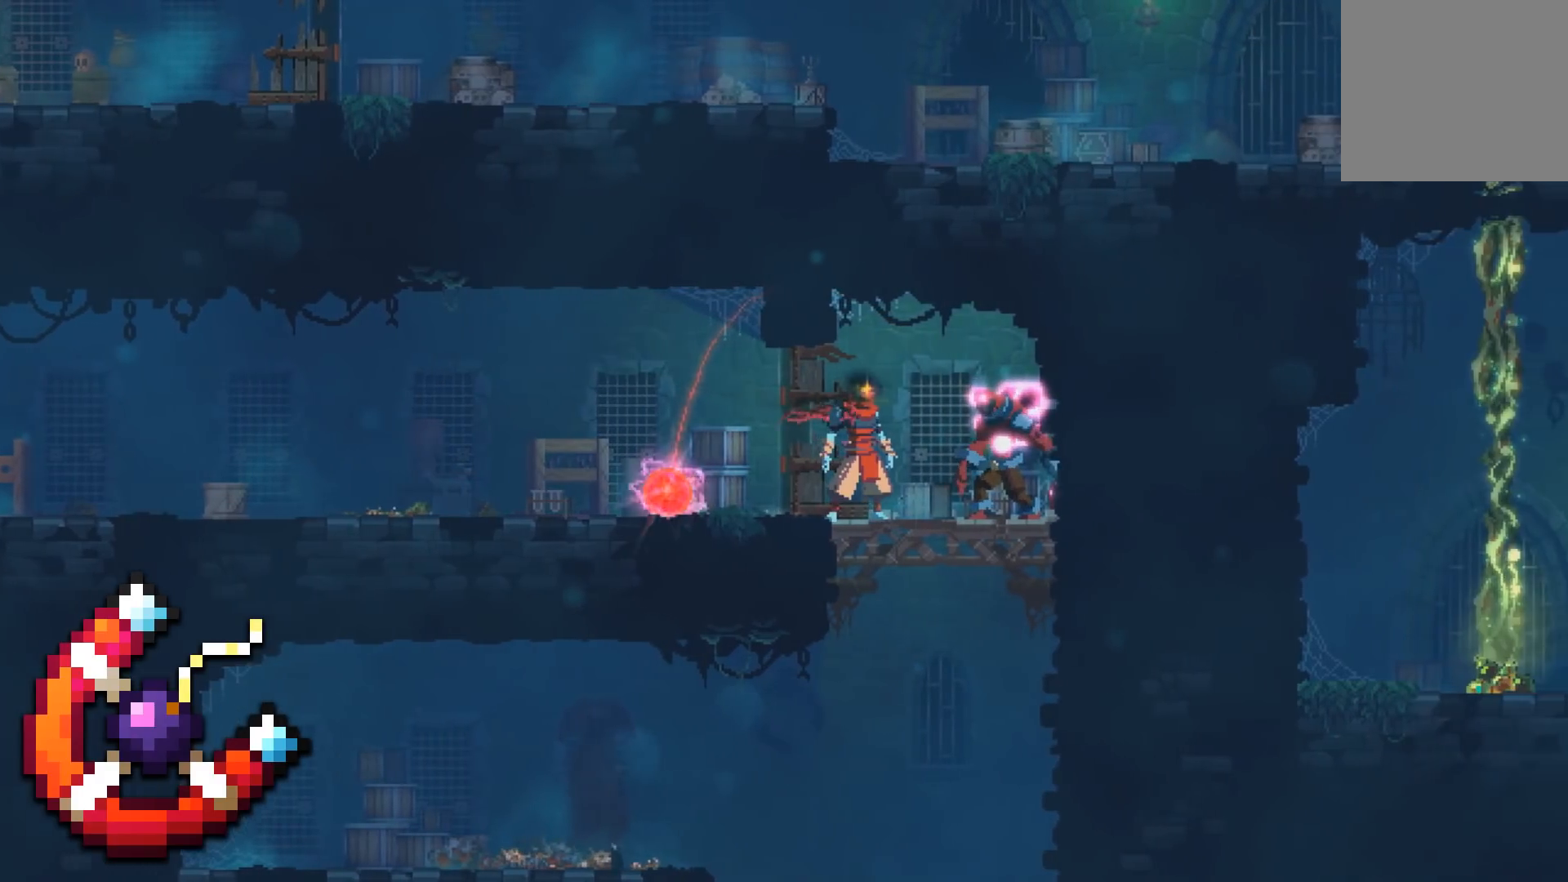
{"buttons": [], "events": []}
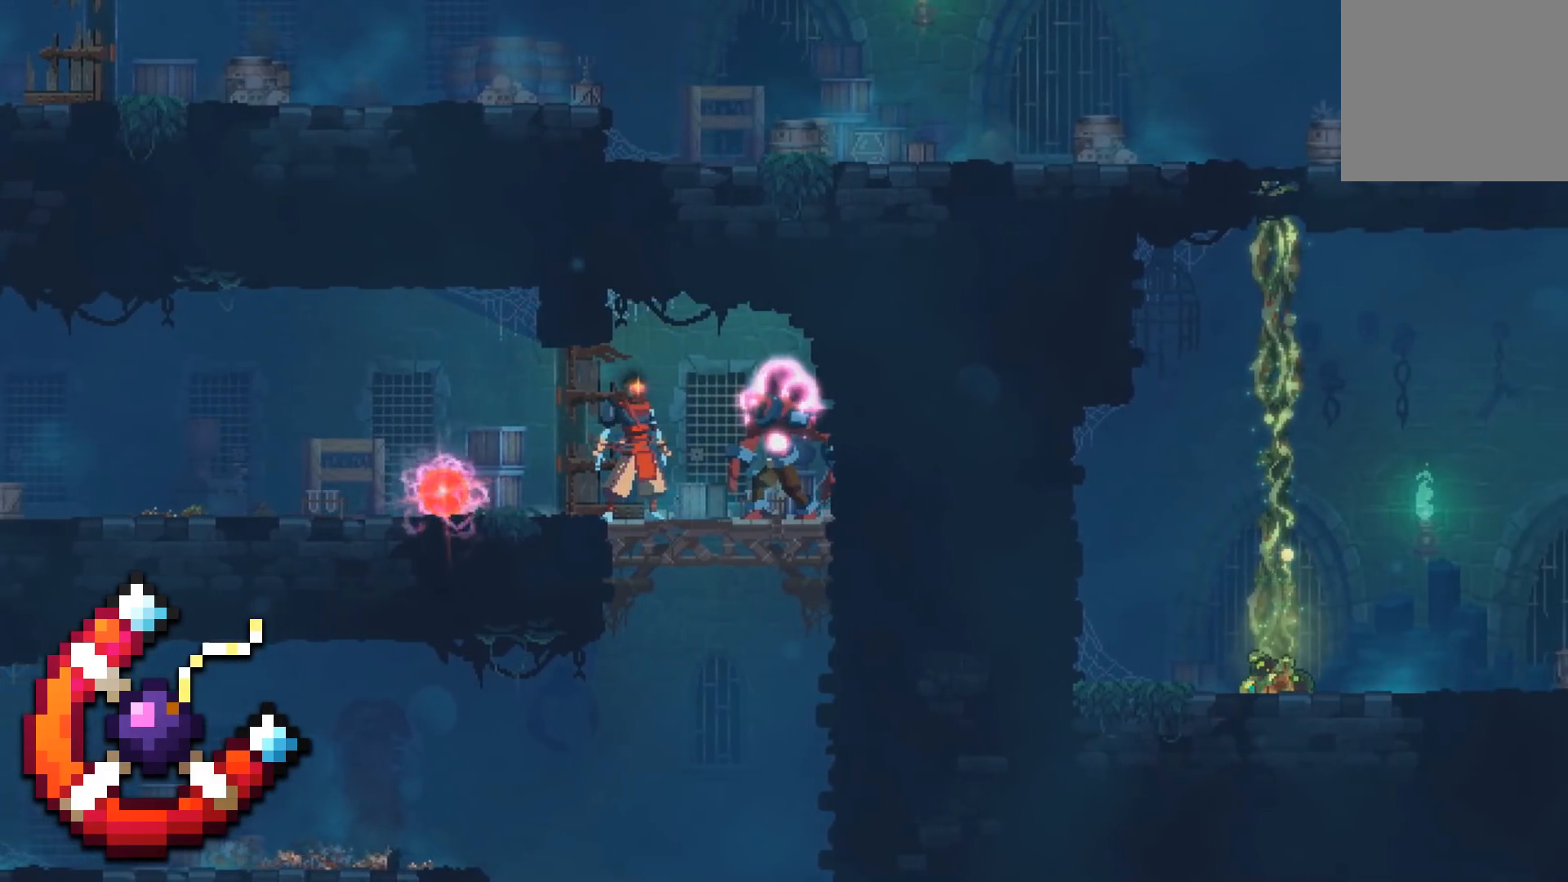
{"buttons": [], "events": []}
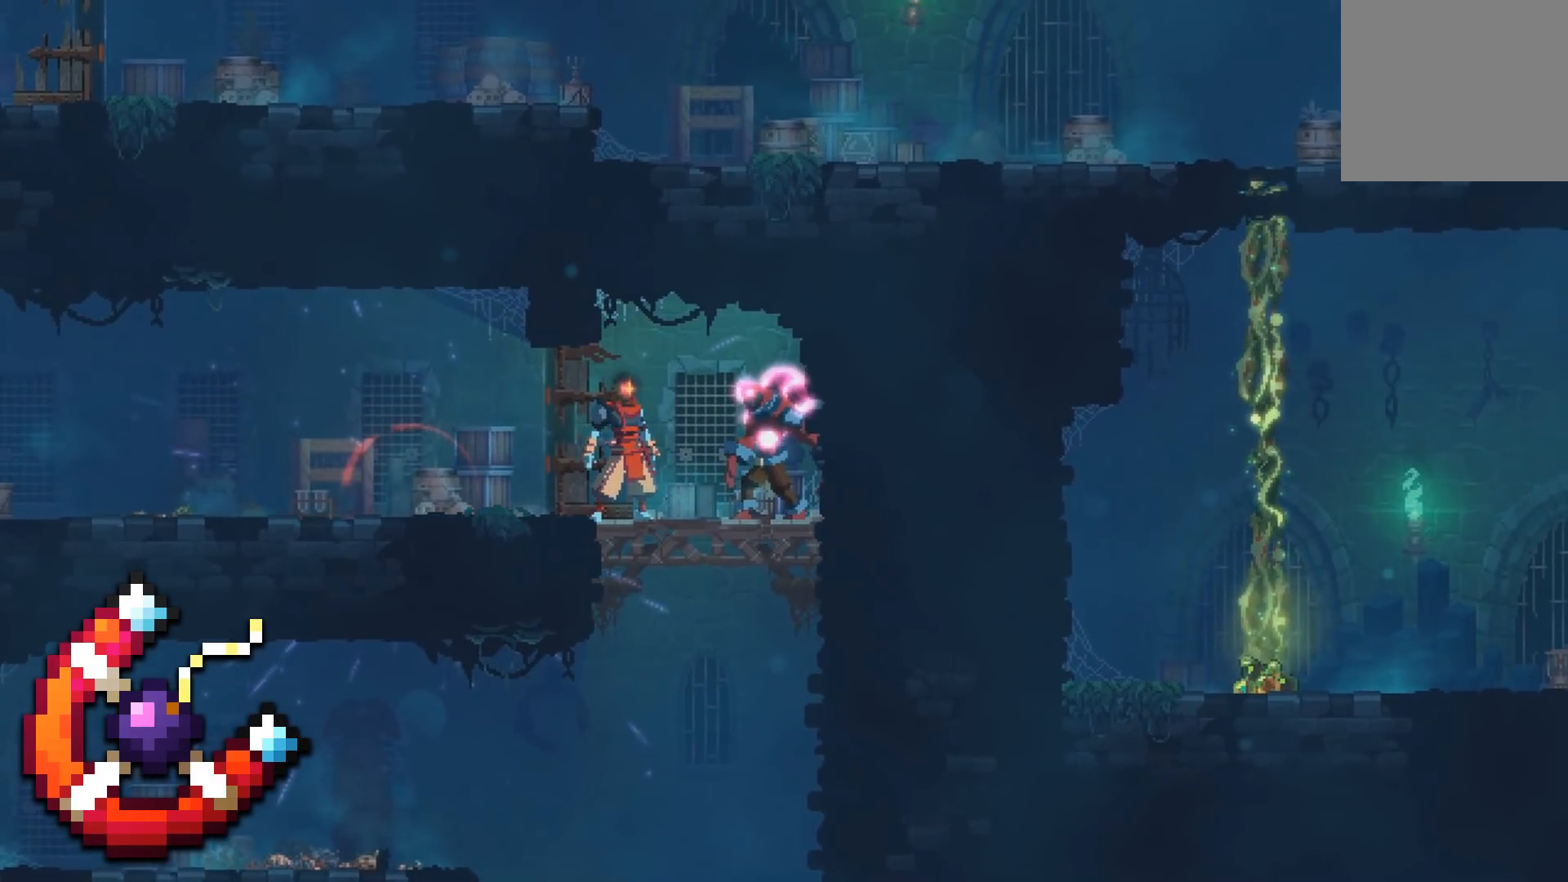
{"buttons": [], "events": []}
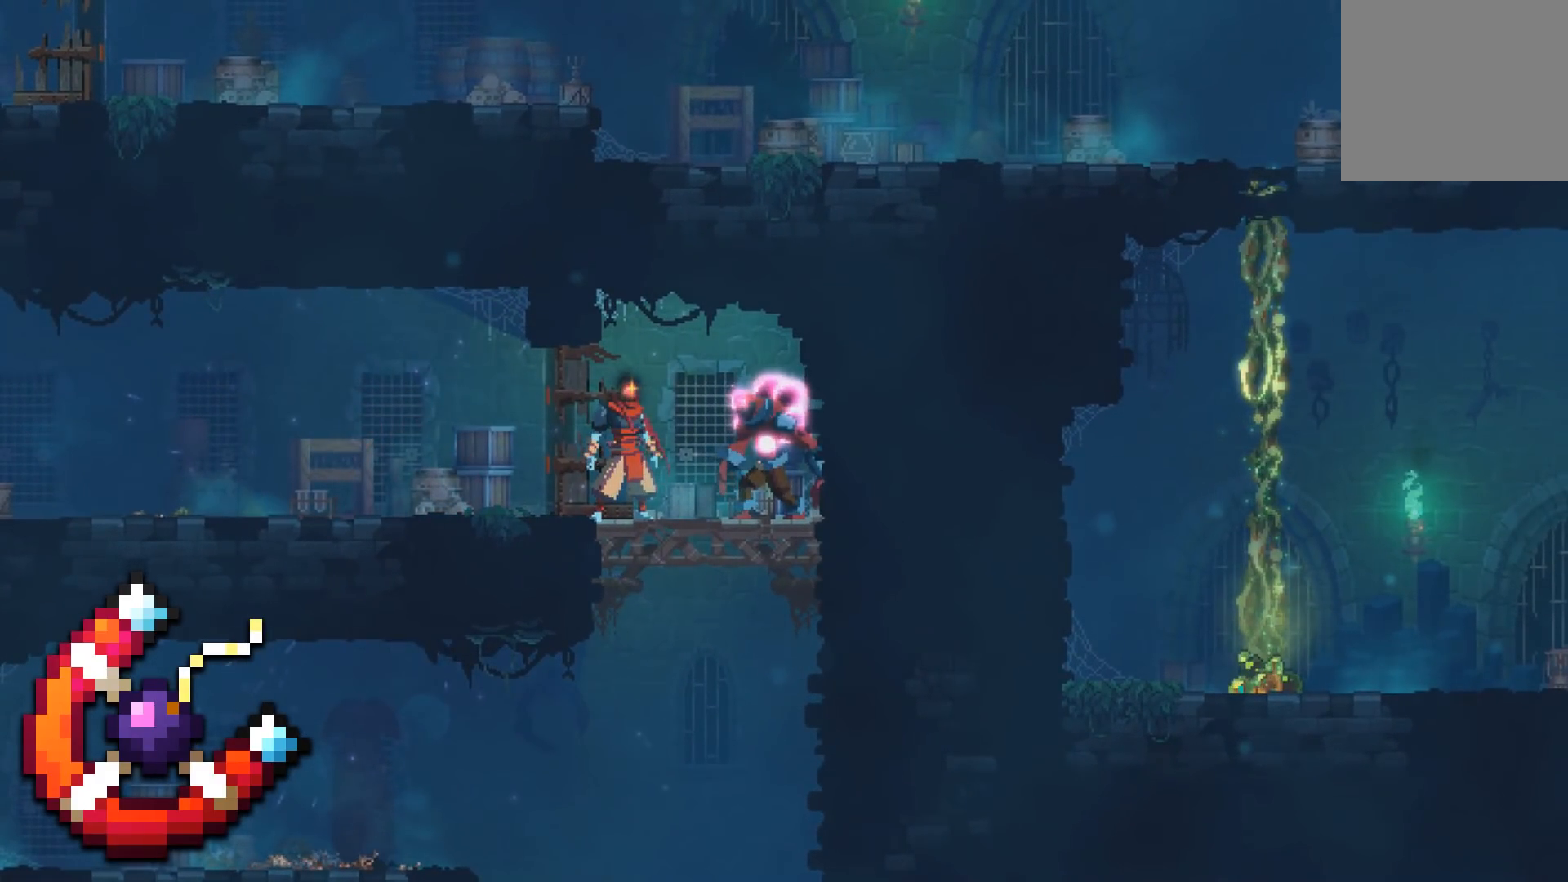
{"buttons": [], "events": []}
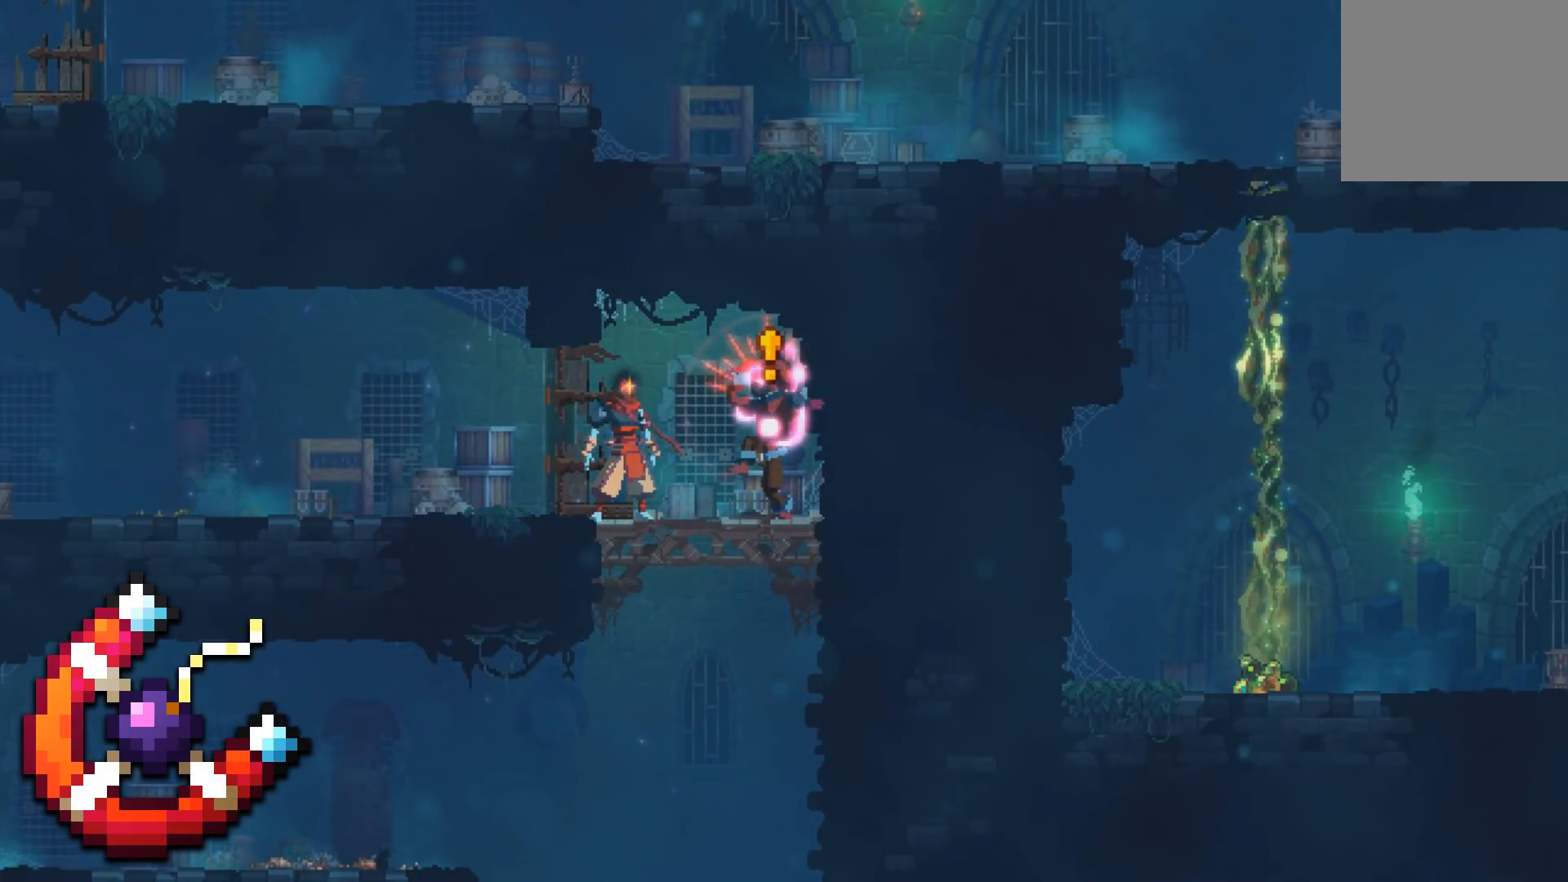
{"buttons": [], "events": []}
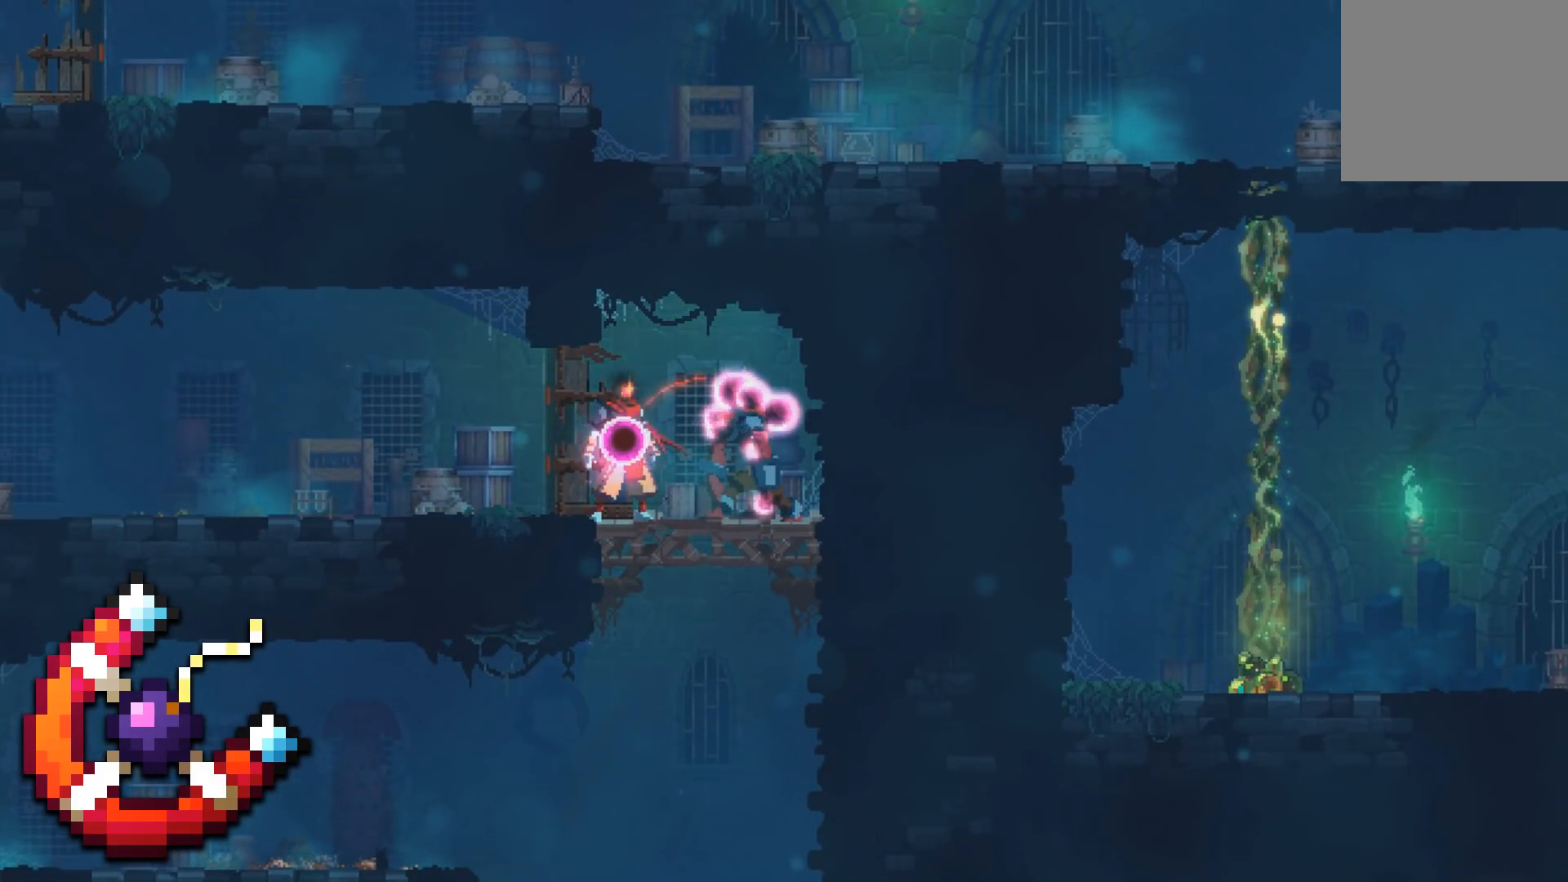
{"buttons": ["DPAD_LEFT"], "events": [[133, "DPAD_LEFT", "down"]]}
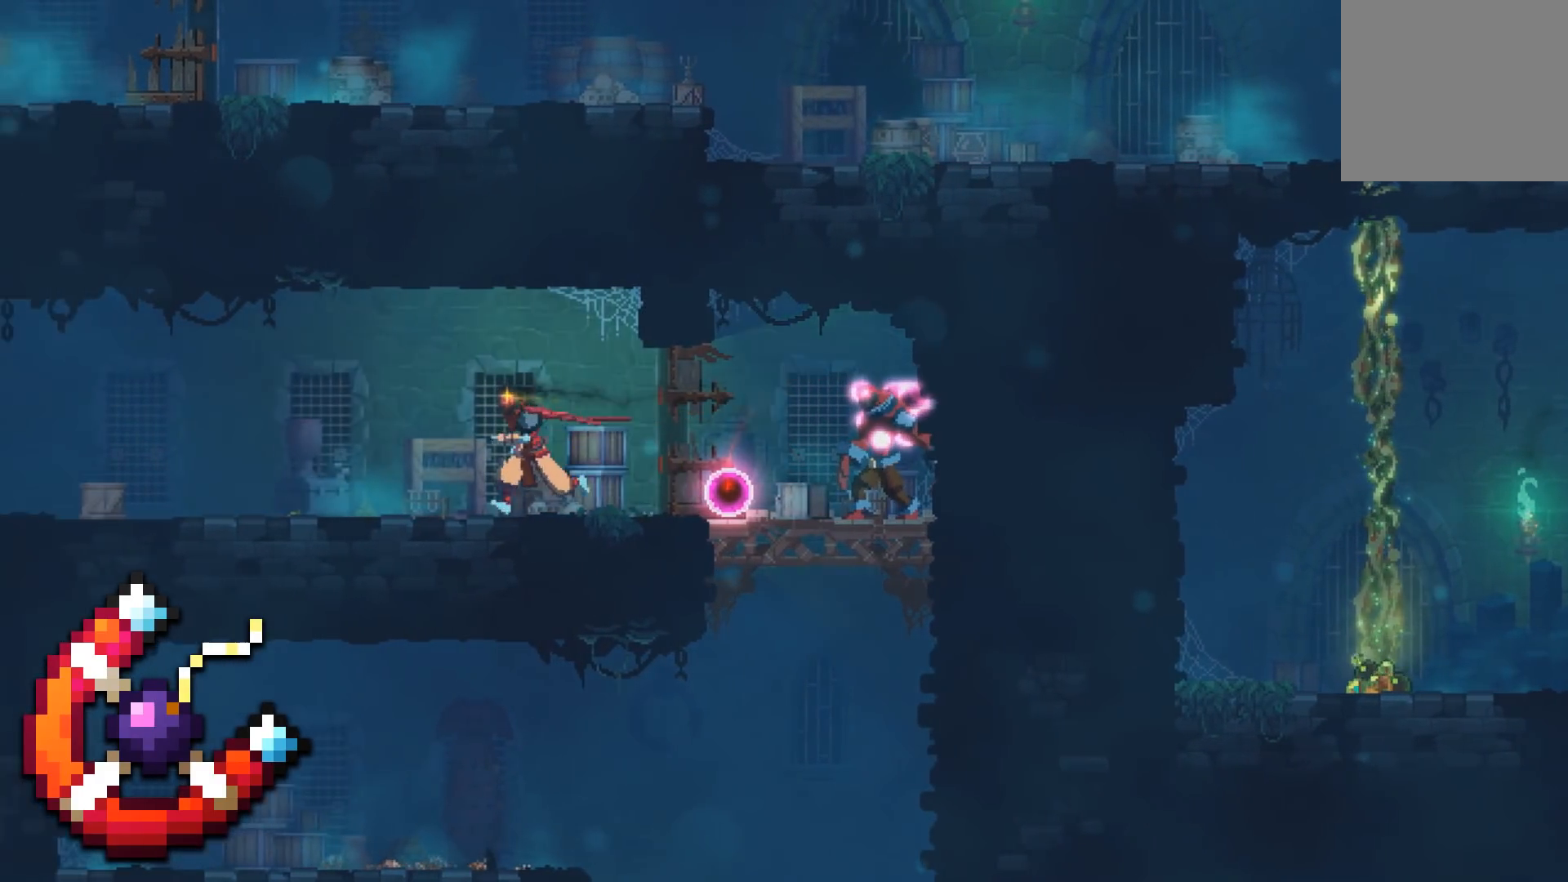
{"buttons": [], "events": [[83, "DPAD_LEFT", "up"], [367, "DPAD_RIGHT", "down"], [450, "DPAD_RIGHT", "up"]]}
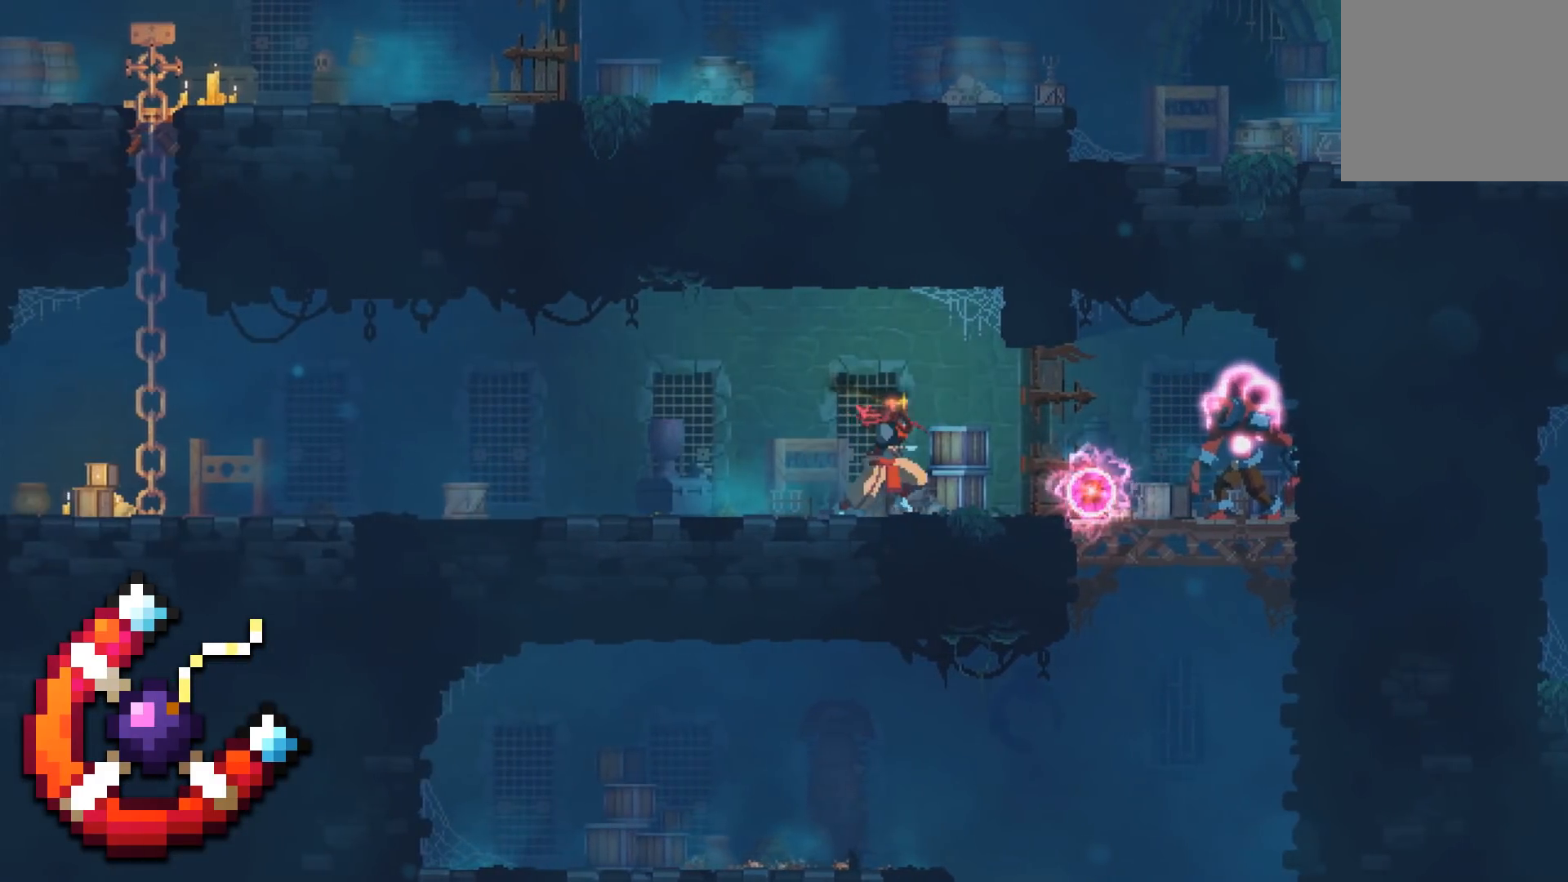
{"buttons": [], "events": []}
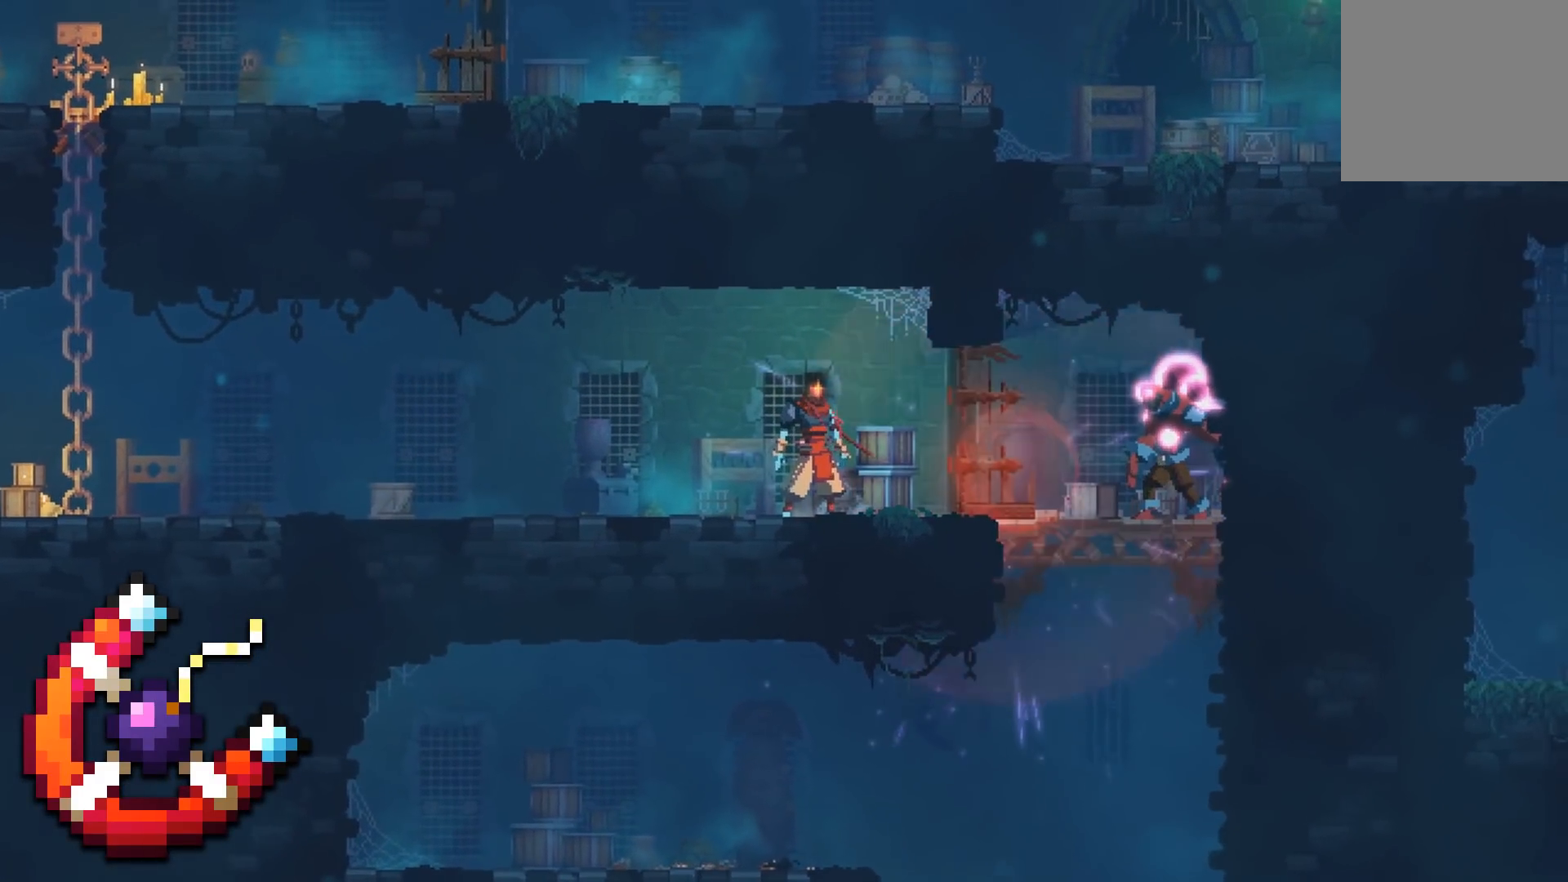
{"buttons": [], "events": []}
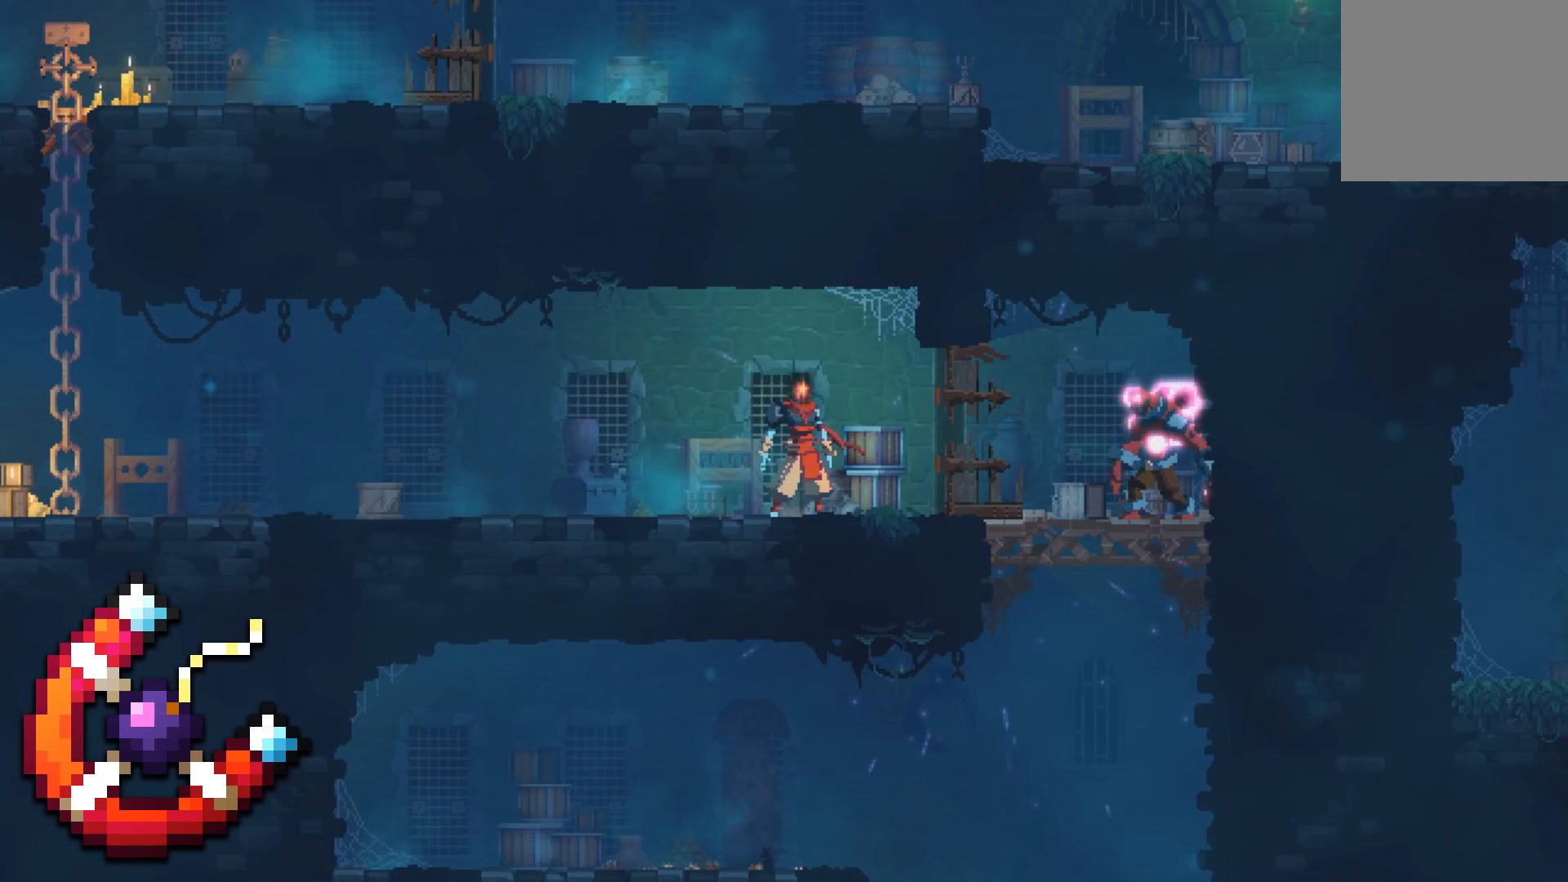
{"buttons": [], "events": []}
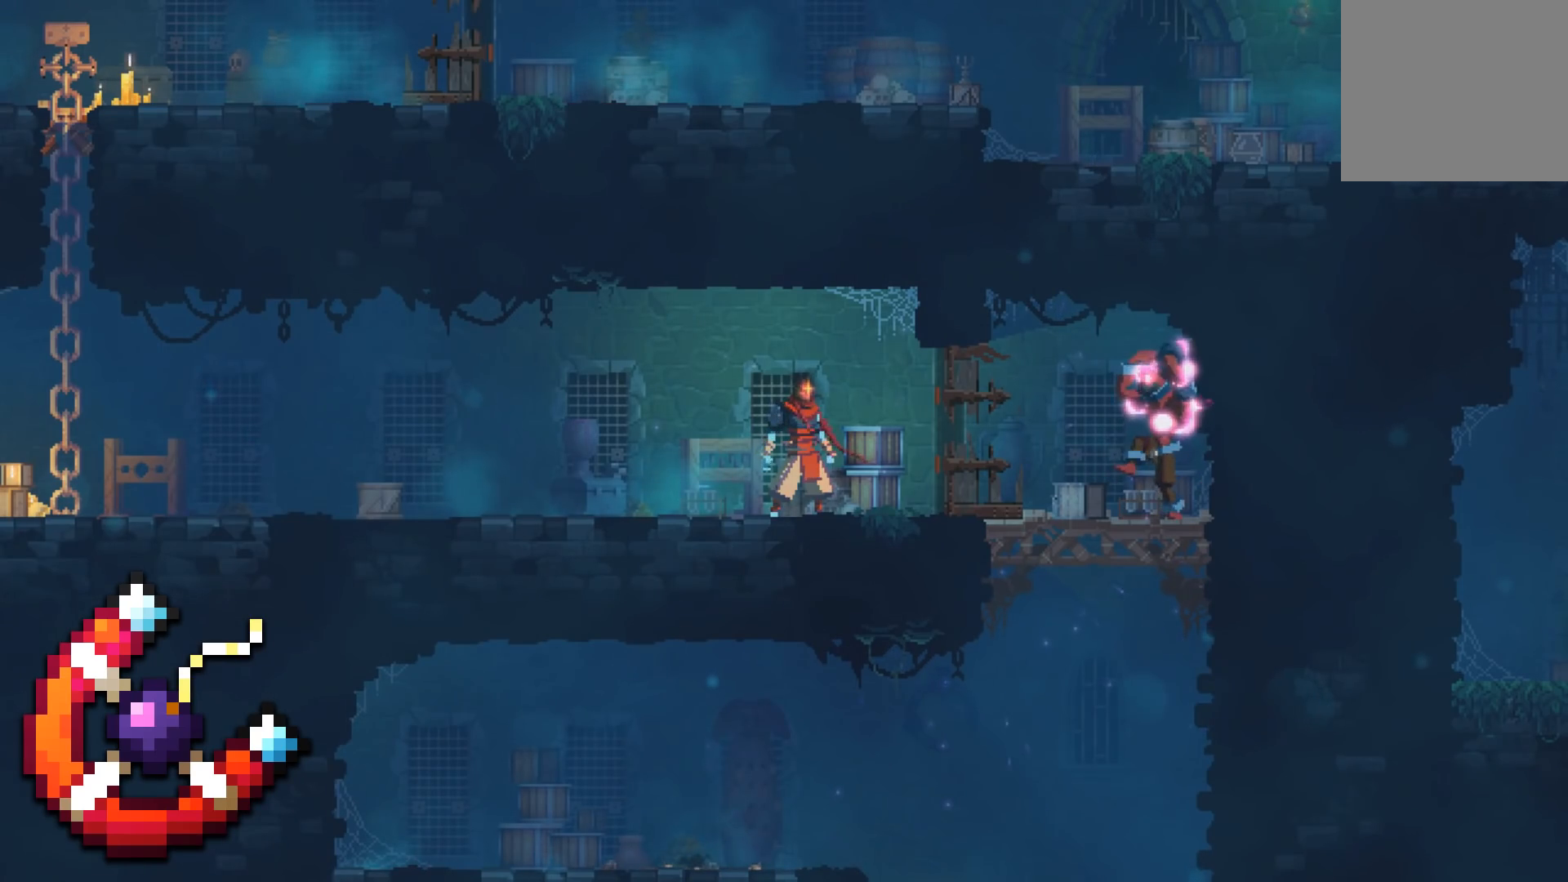
{"buttons": [], "events": []}
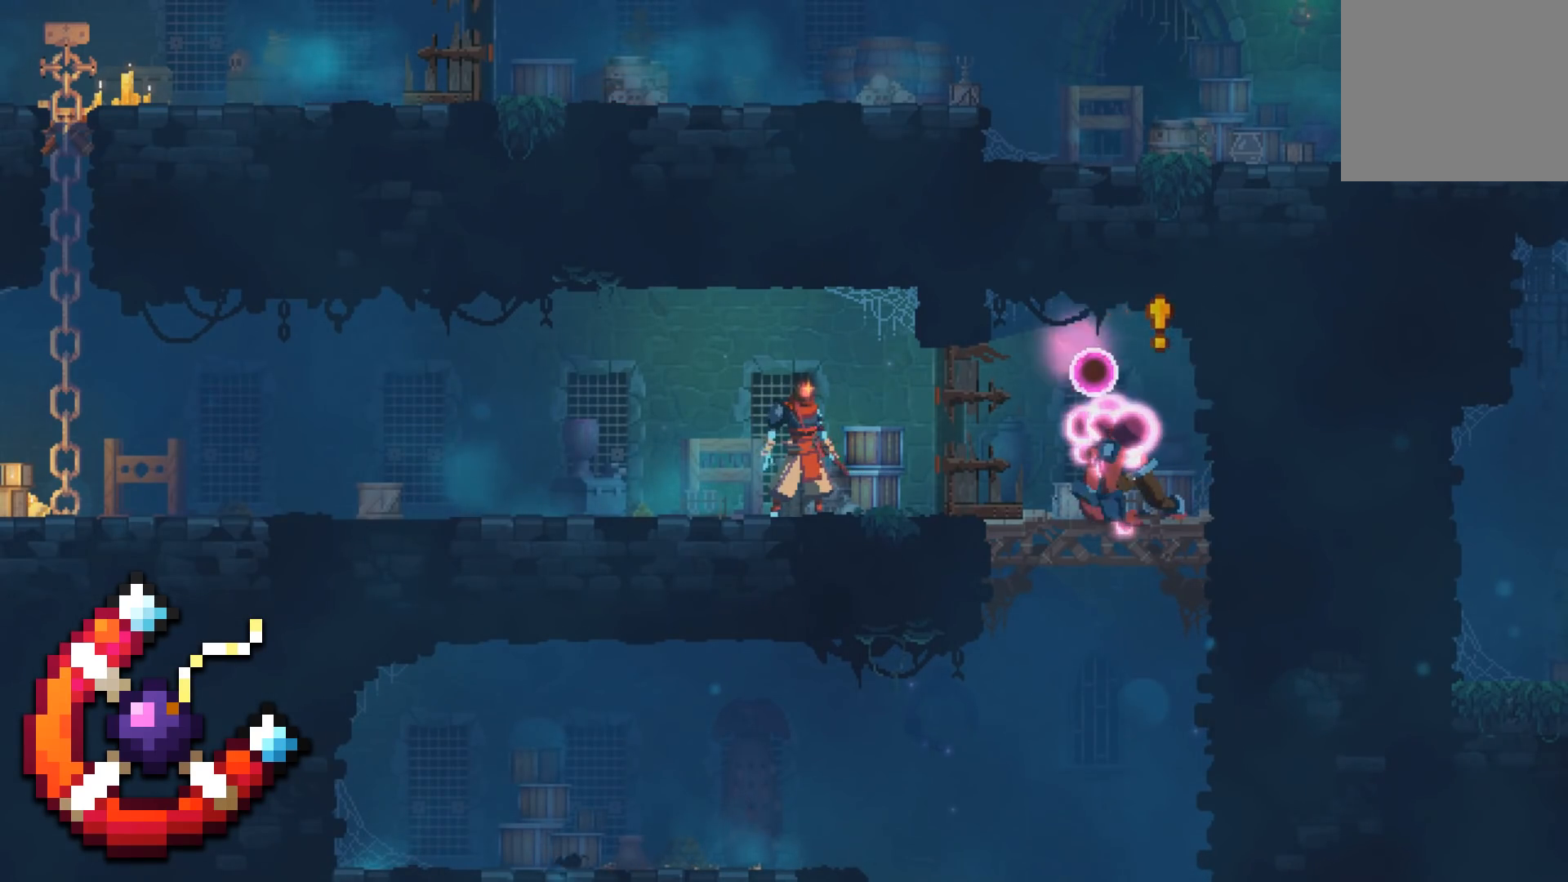
{"buttons": ["DPAD_LEFT"], "events": [[267, "DPAD_LEFT", "down"]]}
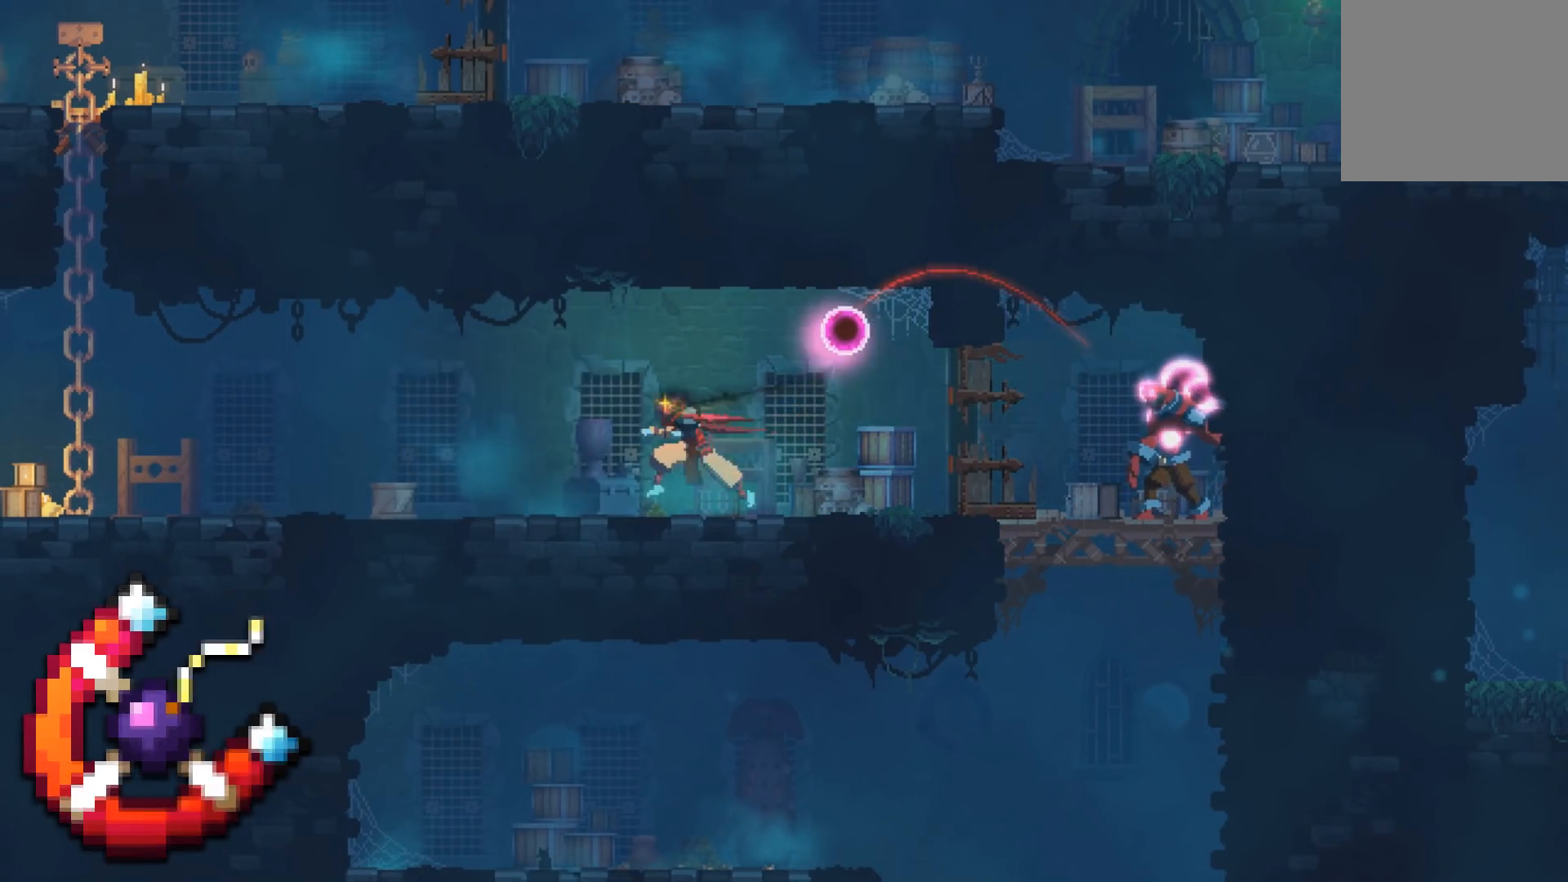
{"buttons": ["DPAD_RIGHT"], "events": [[233, "DPAD_LEFT", "up"], [500, "DPAD_RIGHT", "down"]]}